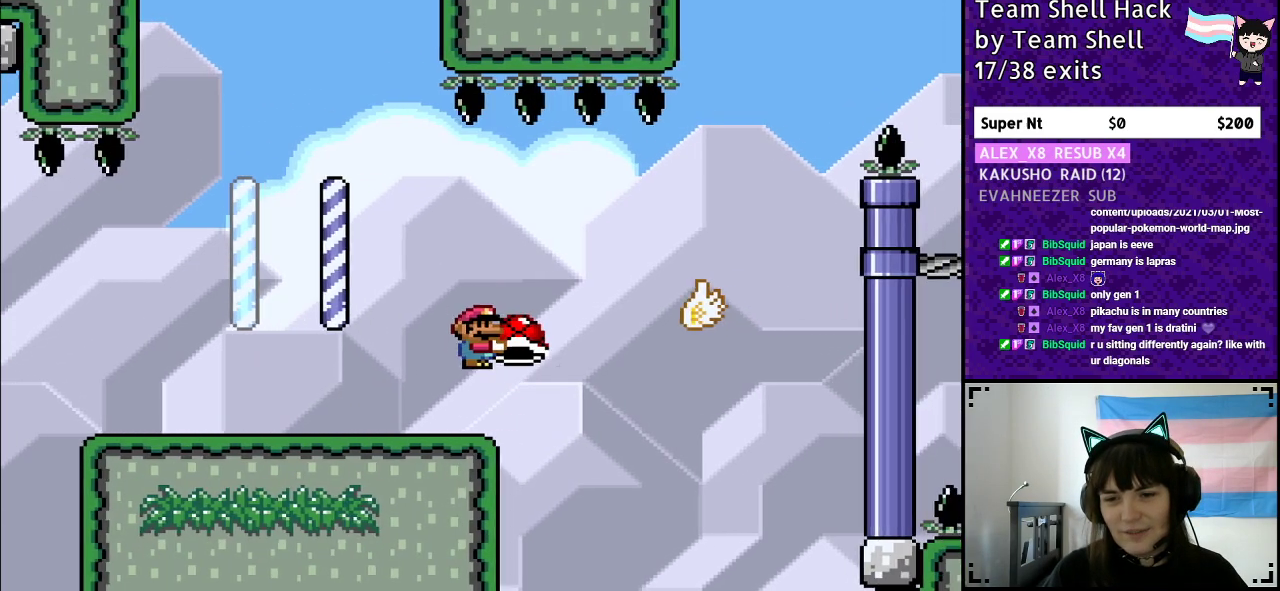
Gameplay with a controller (Nintendo layout); each line is a JSON object with the inputs held at the frame after it. "events" lists button and stick changes between this image and that frame as [ms after this image, input, new state], when the widget could be followed in between. Not read: L3 R3.
{"buttons": ["B", "Y"], "events": [[50, "DPAD_RIGHT", "up"], [100, "B", "up"], [183, "DPAD_RIGHT", "down"], [300, "B", "down"], [383, "DPAD_RIGHT", "up"]]}
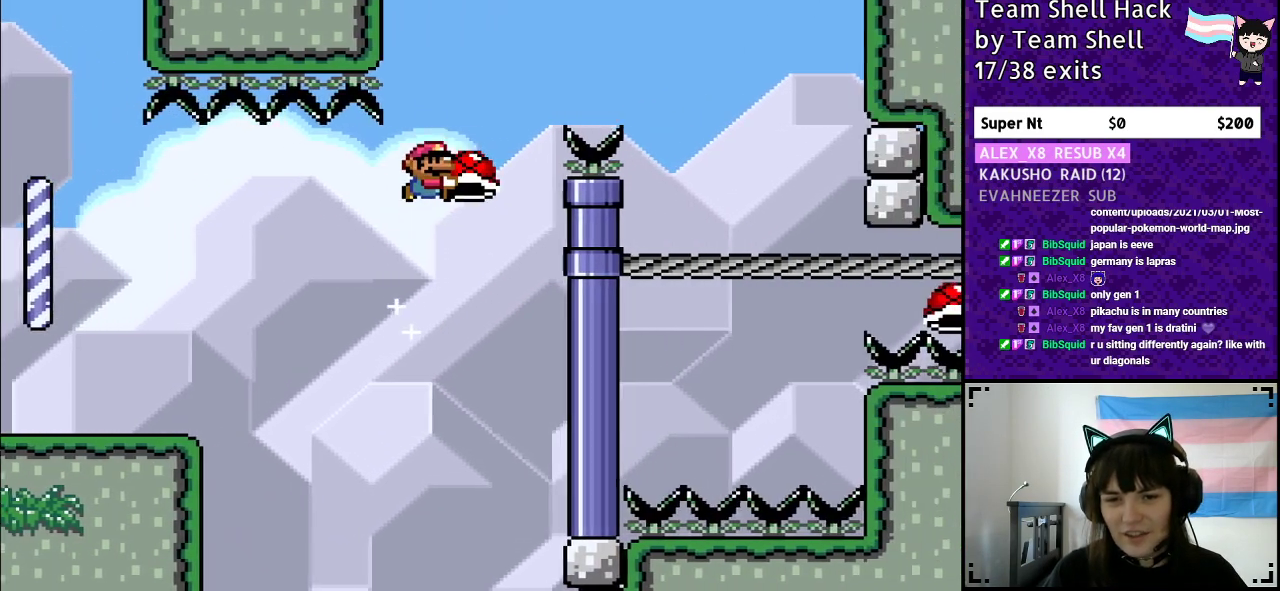
{"buttons": ["B", "Y"], "events": [[283, "Y", "up"], [383, "Y", "down"]]}
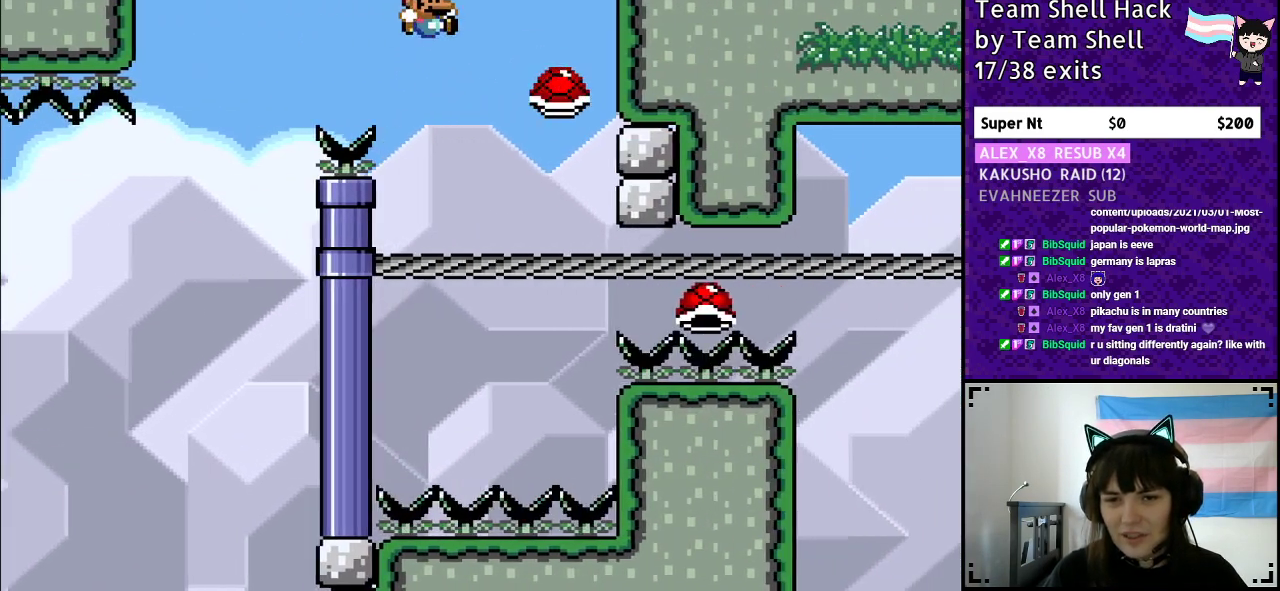
{"buttons": ["B", "Y"], "events": [[150, "DPAD_LEFT", "down"], [283, "DPAD_LEFT", "up"]]}
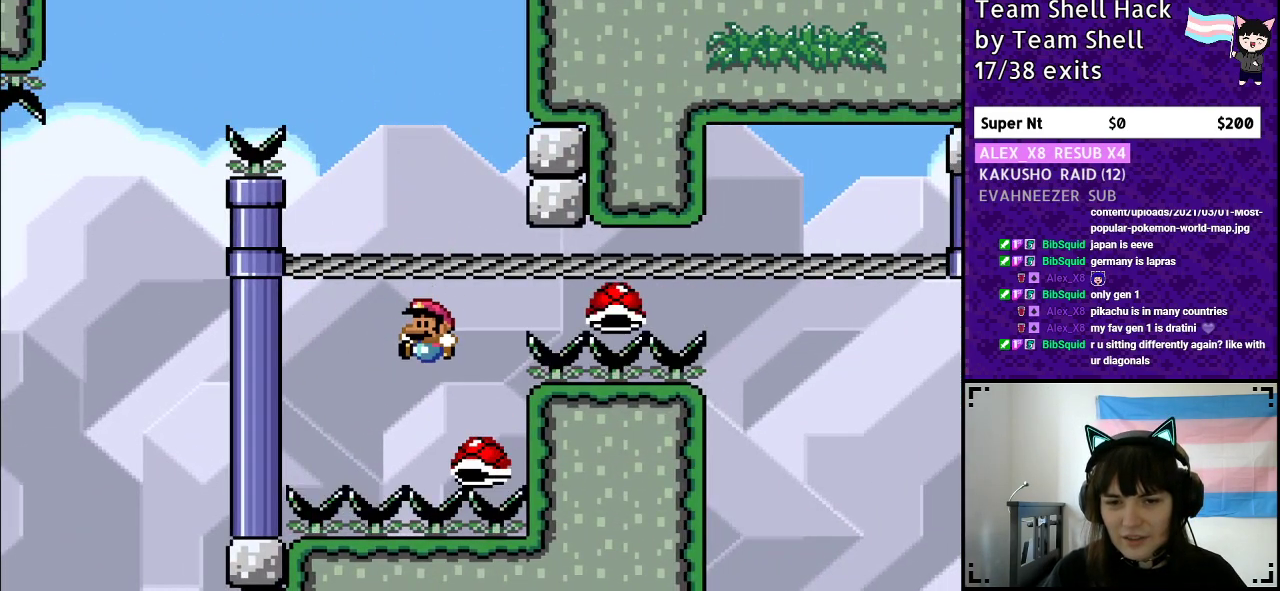
{"buttons": ["B", "Y"], "events": []}
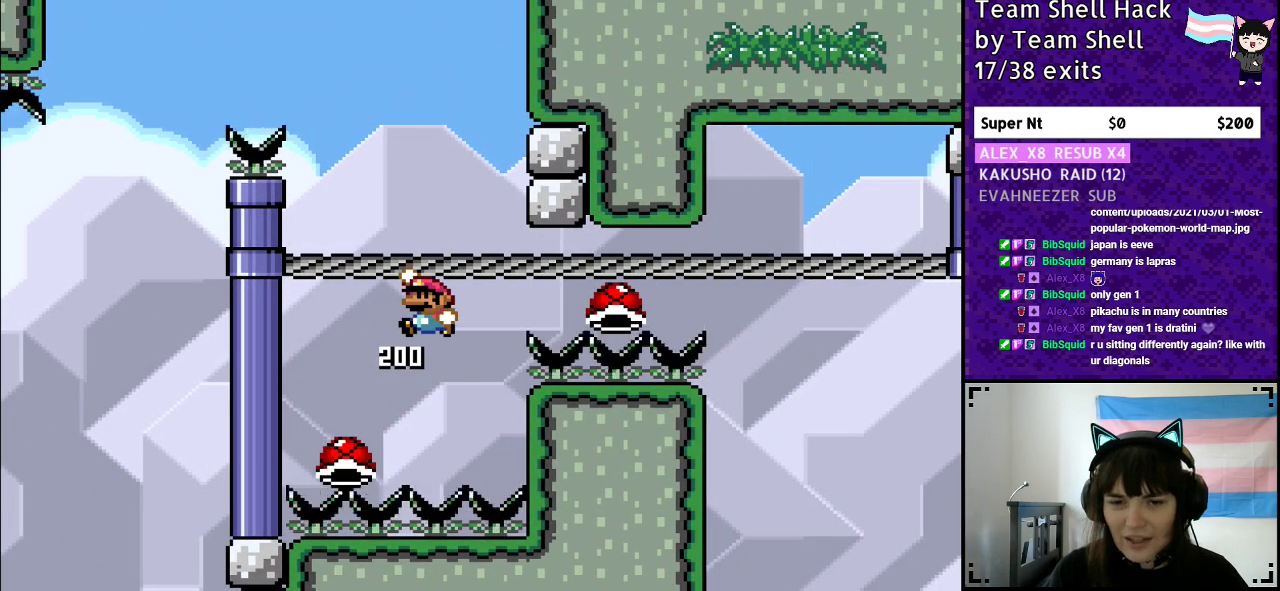
{"buttons": ["B", "Y"], "events": [[100, "DPAD_RIGHT", "down"], [283, "DPAD_RIGHT", "up"]]}
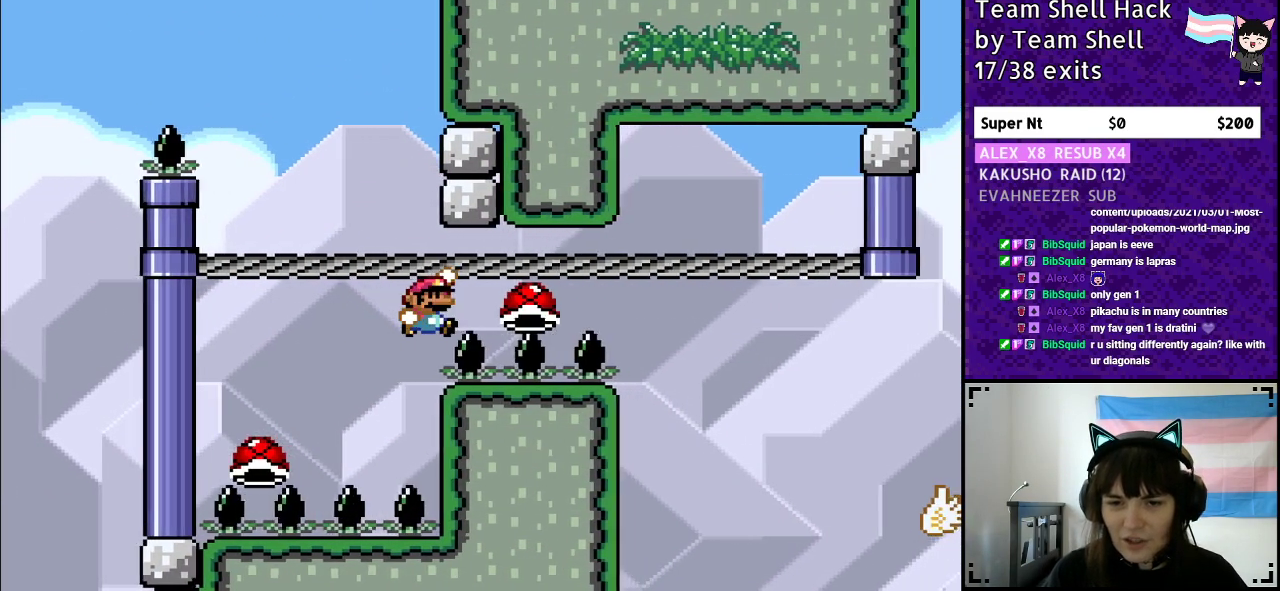
{"buttons": ["B", "Y"], "events": []}
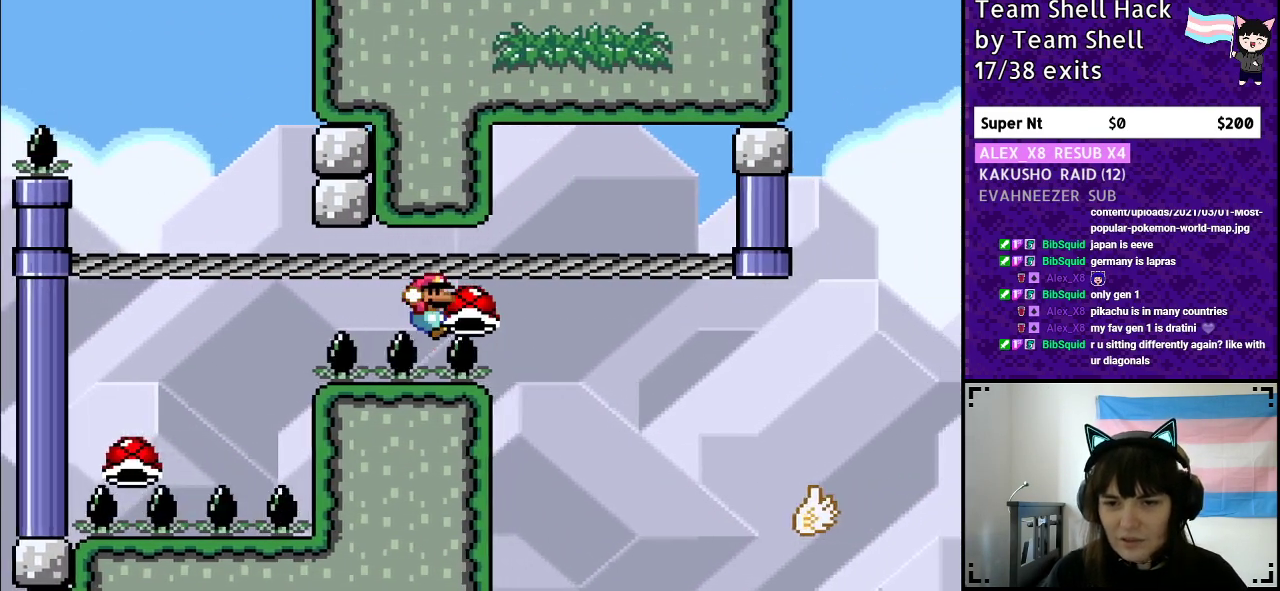
{"buttons": ["B", "Y"], "events": [[300, "DPAD_RIGHT", "down"], [433, "DPAD_RIGHT", "up"]]}
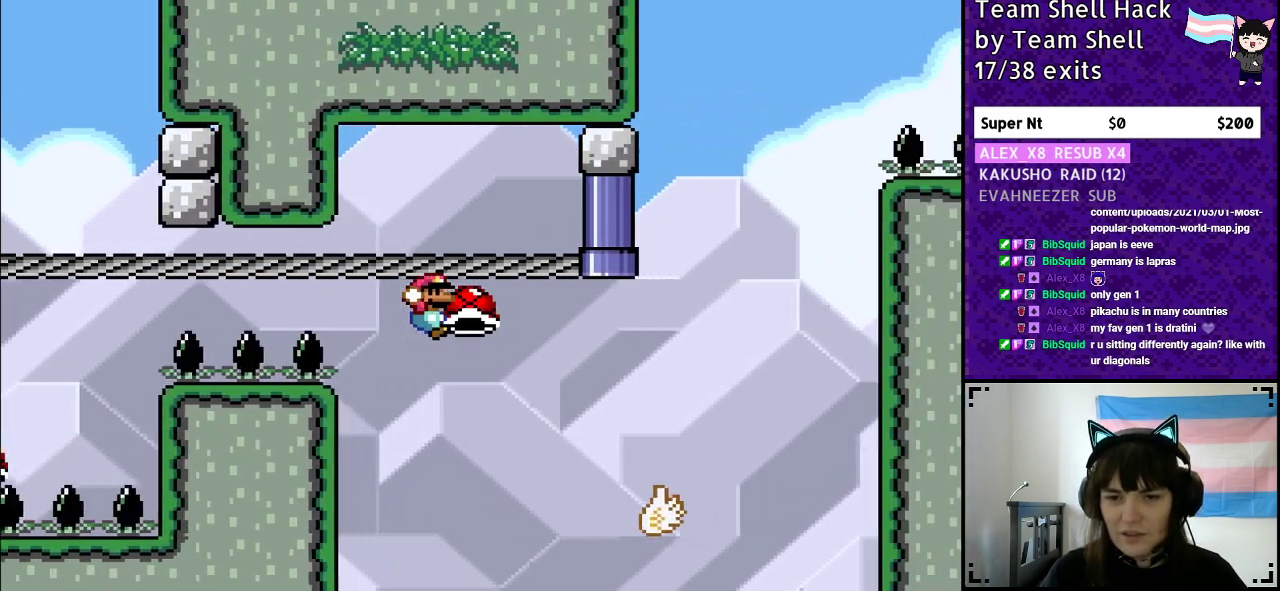
{"buttons": ["B", "Y", "DPAD_RIGHT"], "events": [[333, "B", "up"], [350, "DPAD_RIGHT", "down"], [483, "B", "down"]]}
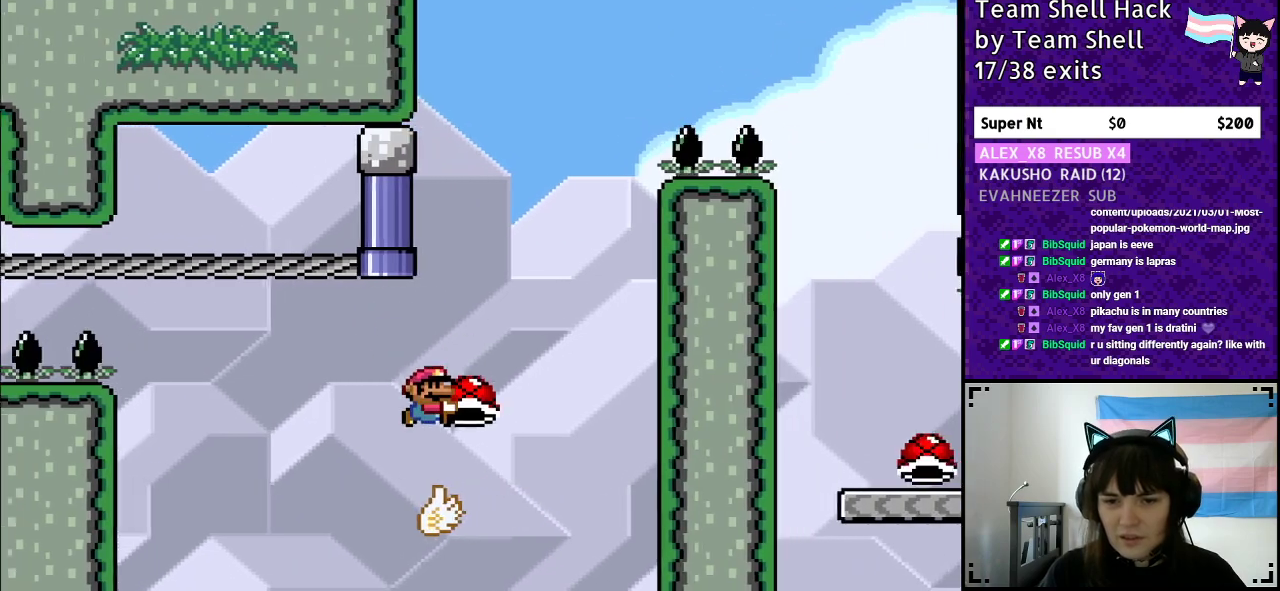
{"buttons": ["B", "Y"], "events": [[33, "DPAD_RIGHT", "up"], [83, "DPAD_LEFT", "down"], [183, "DPAD_LEFT", "up"], [183, "DPAD_UP", "down"], [233, "DPAD_UP", "up"], [267, "DPAD_RIGHT", "down"], [333, "DPAD_RIGHT", "up"]]}
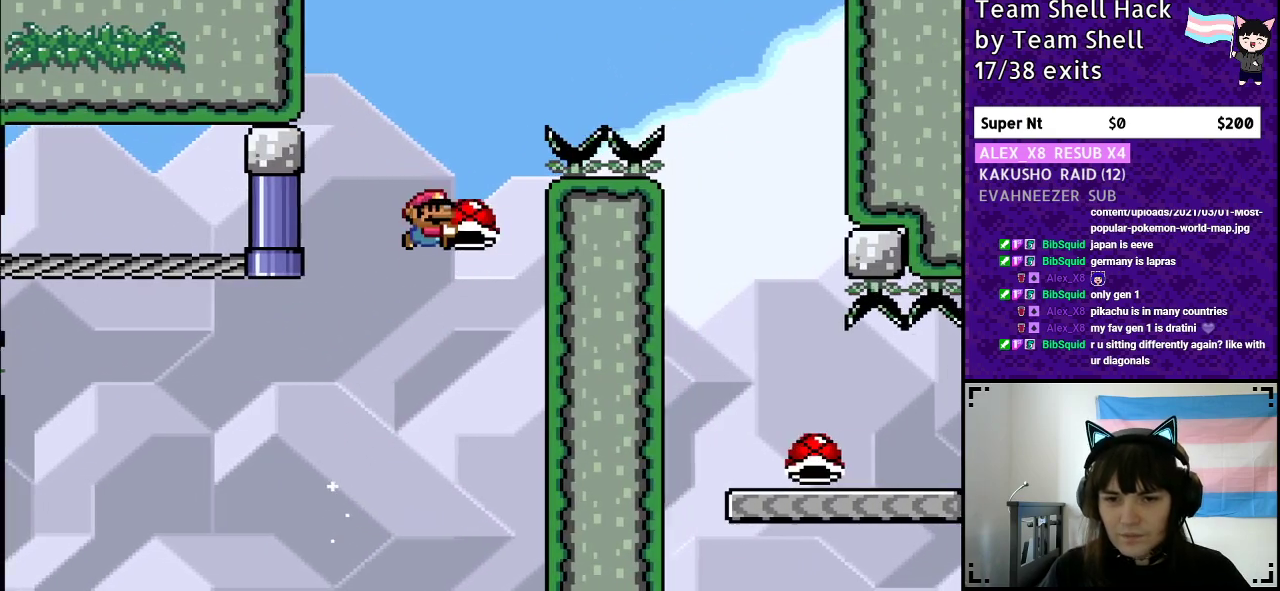
{"buttons": ["B", "Y", "DPAD_RIGHT"], "events": [[33, "Y", "up"], [83, "DPAD_LEFT", "down"], [117, "Y", "down"], [300, "DPAD_LEFT", "up"], [317, "DPAD_UP", "down"], [333, "DPAD_UP", "up"], [383, "DPAD_RIGHT", "down"]]}
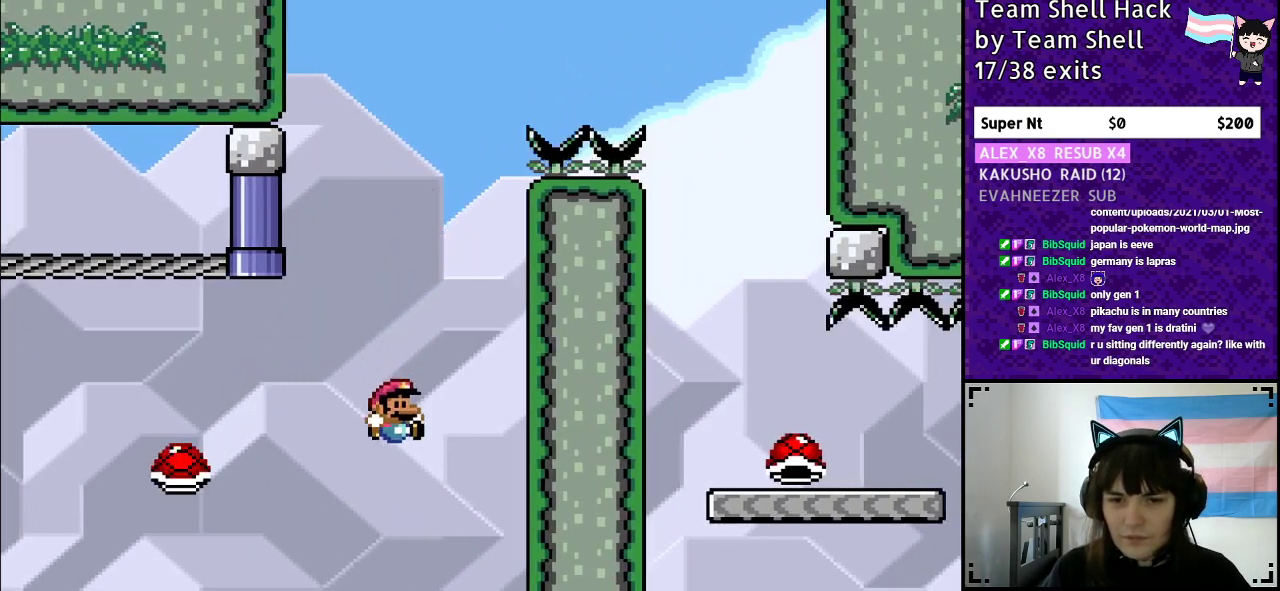
{"buttons": ["B", "Y"], "events": [[333, "DPAD_RIGHT", "up"]]}
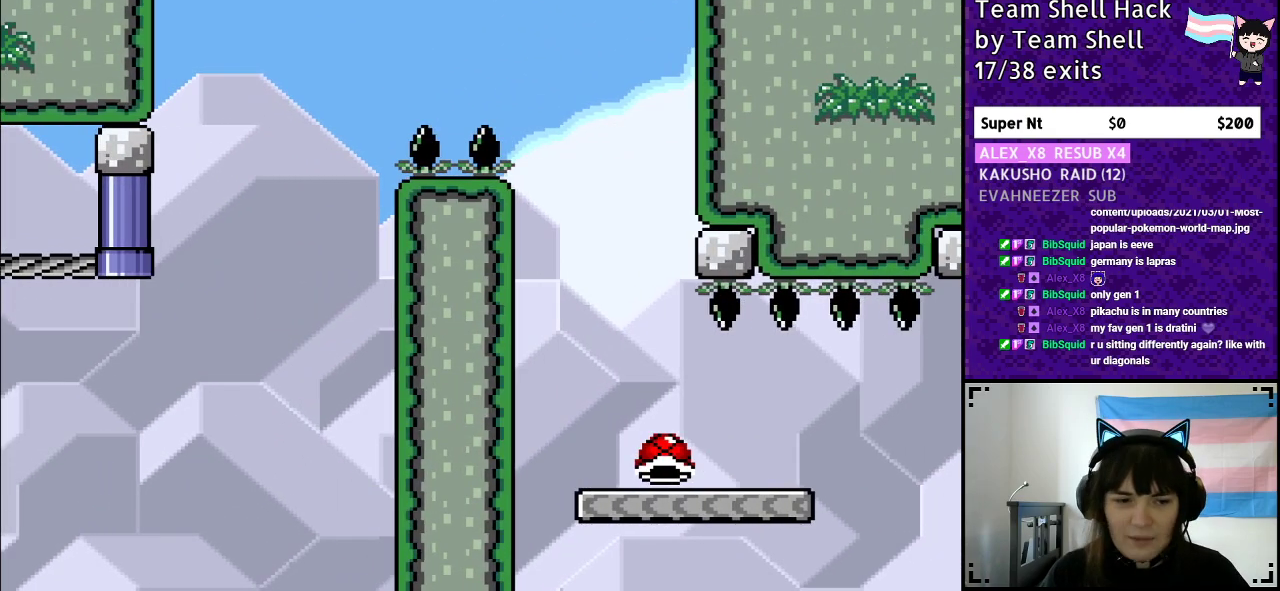
{"buttons": [], "events": [[50, "Y", "up"], [117, "B", "up"]]}
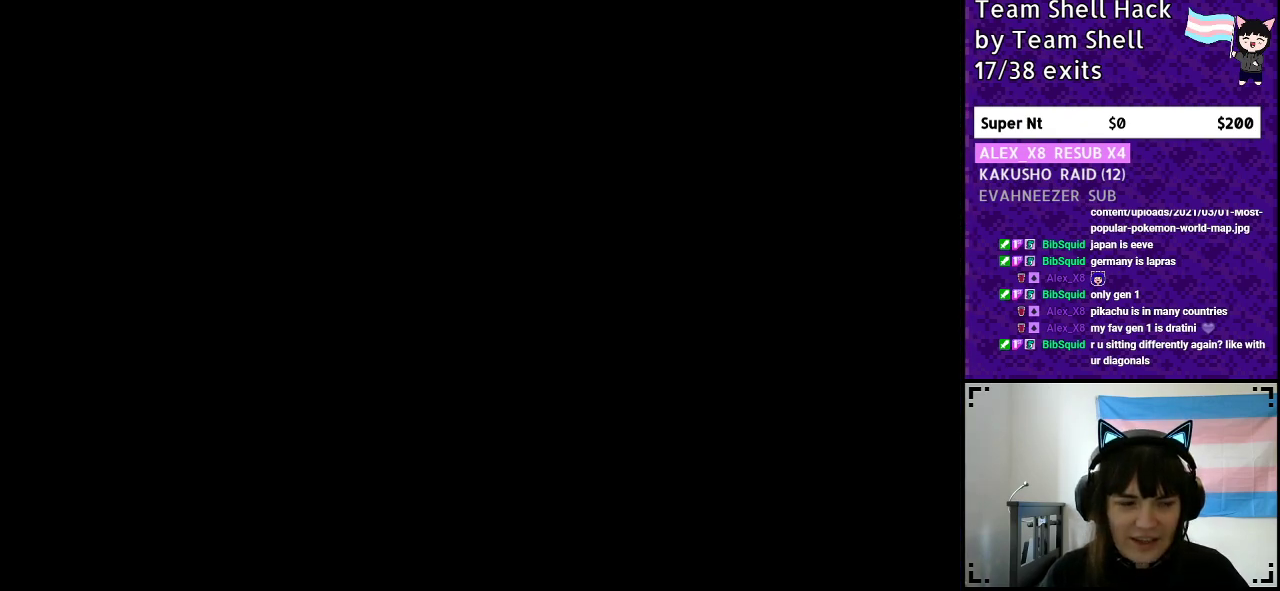
{"buttons": [], "events": []}
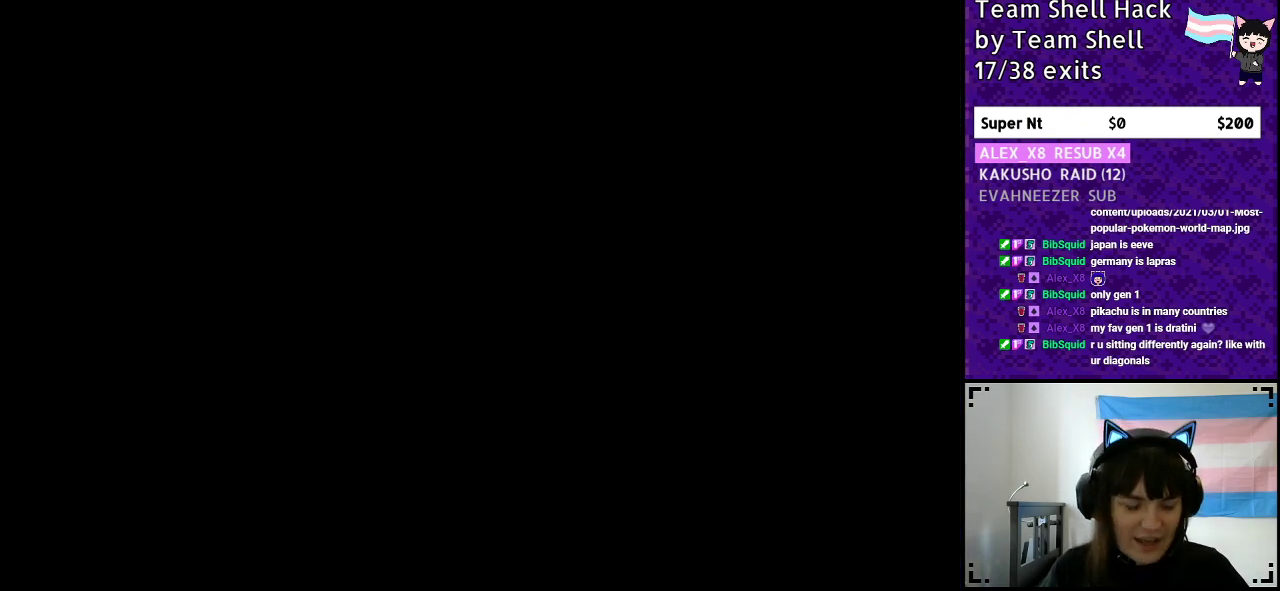
{"buttons": [], "events": []}
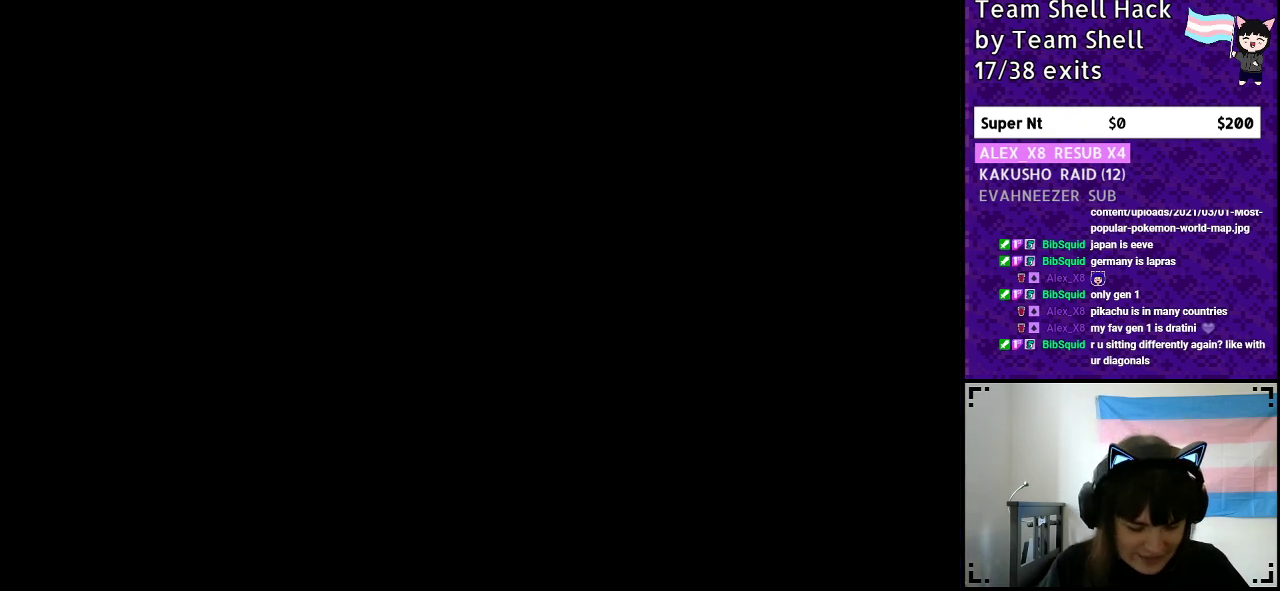
{"buttons": ["Y", "DPAD_RIGHT"], "events": [[267, "Y", "down"], [450, "DPAD_RIGHT", "down"]]}
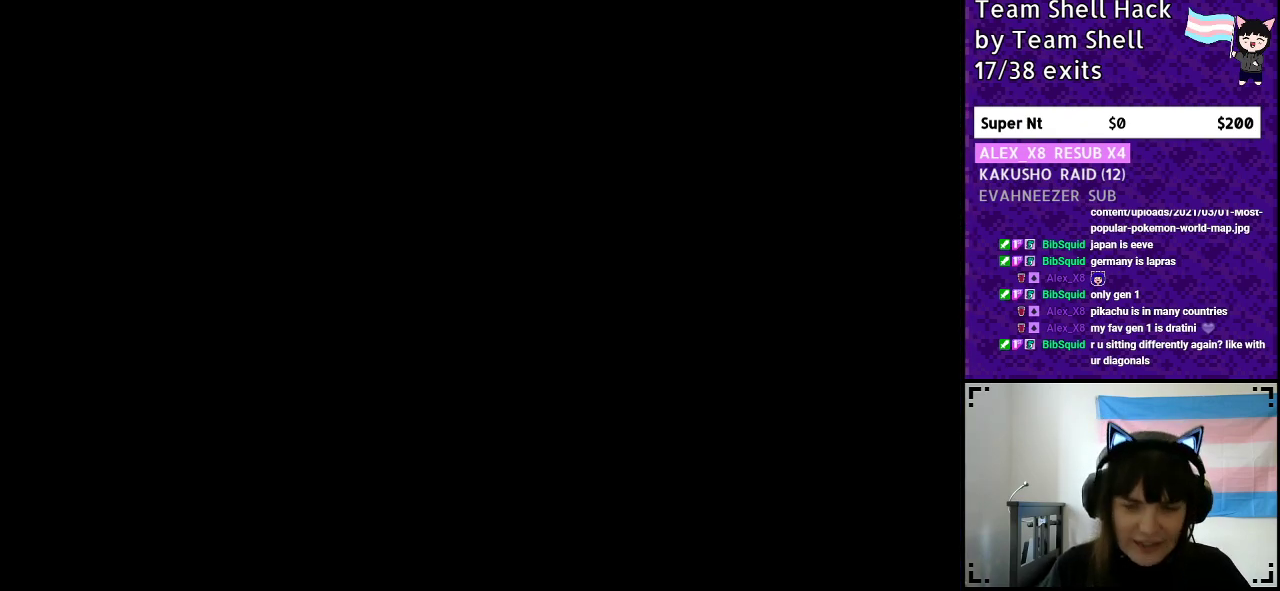
{"buttons": ["Y", "DPAD_RIGHT"], "events": []}
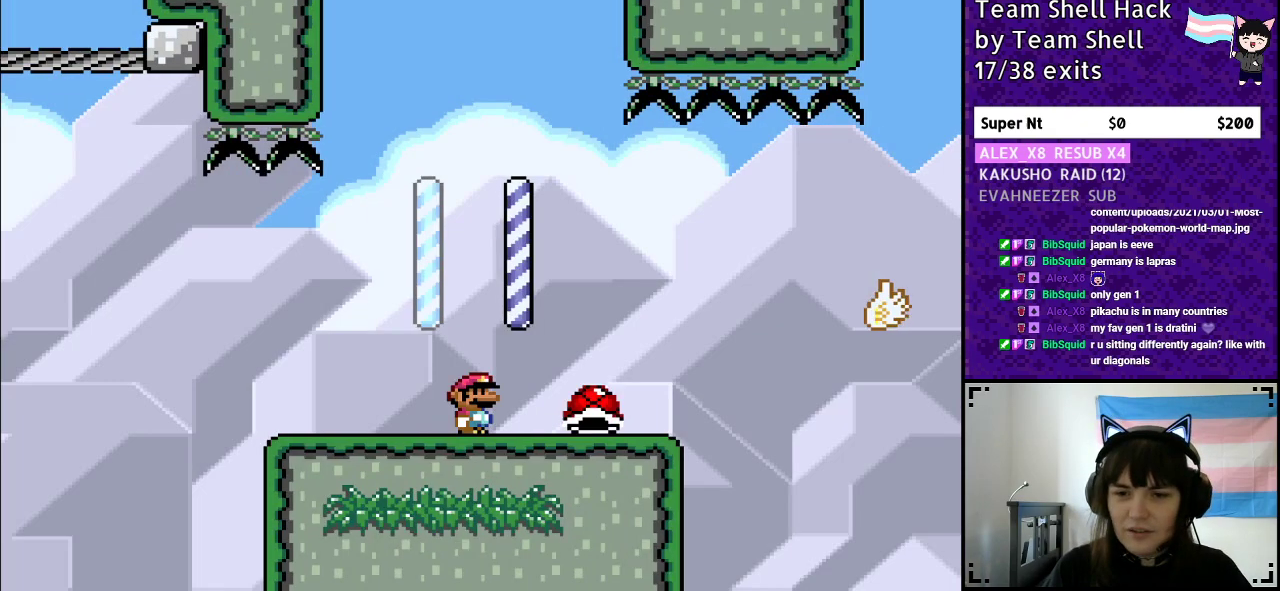
{"buttons": ["Y"], "events": [[500, "DPAD_RIGHT", "up"]]}
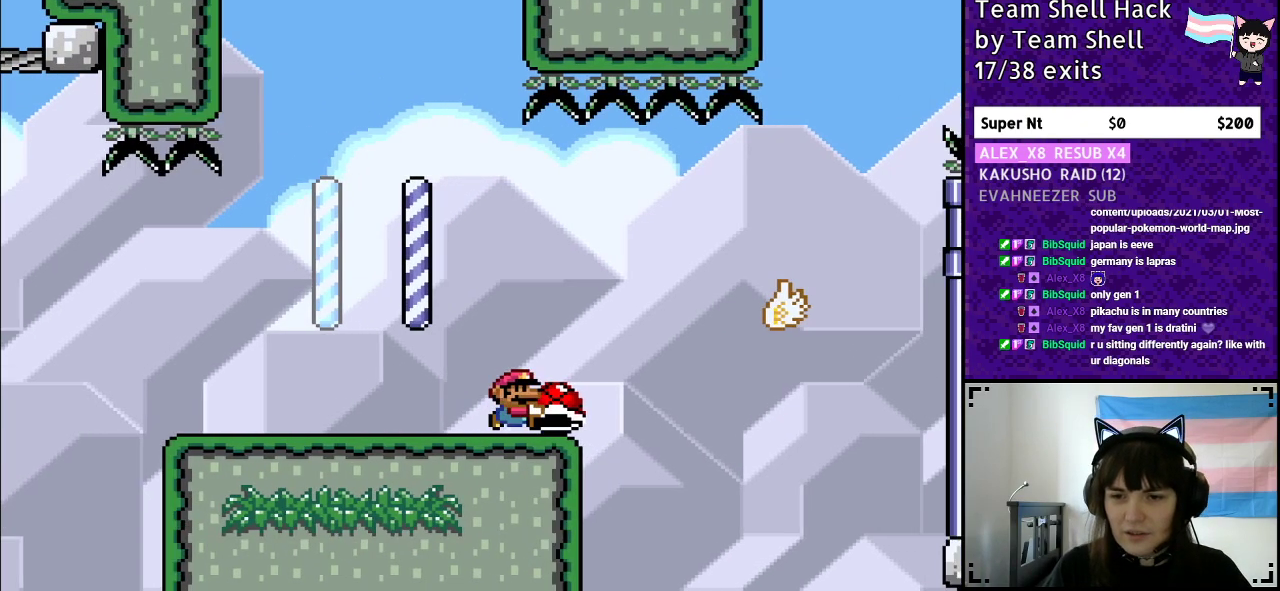
{"buttons": ["B", "Y", "DPAD_RIGHT"], "events": [[50, "DPAD_LEFT", "down"], [183, "DPAD_LEFT", "up"], [333, "DPAD_RIGHT", "down"], [417, "B", "down"]]}
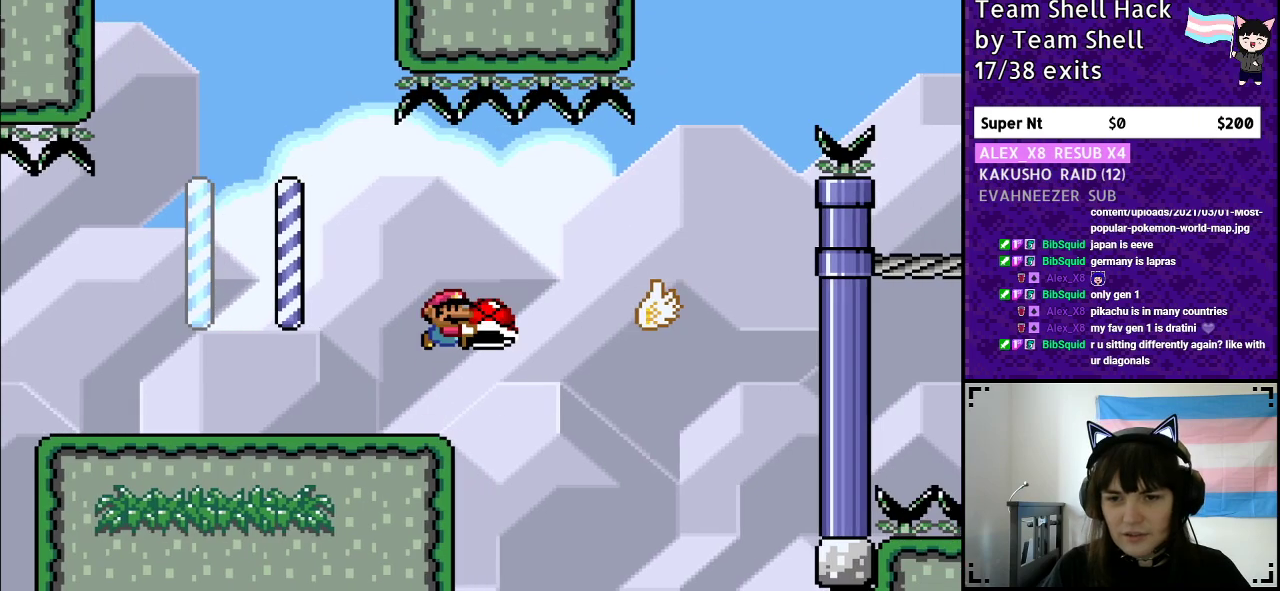
{"buttons": ["B", "Y"], "events": [[183, "B", "up"], [317, "B", "down"], [500, "DPAD_RIGHT", "up"]]}
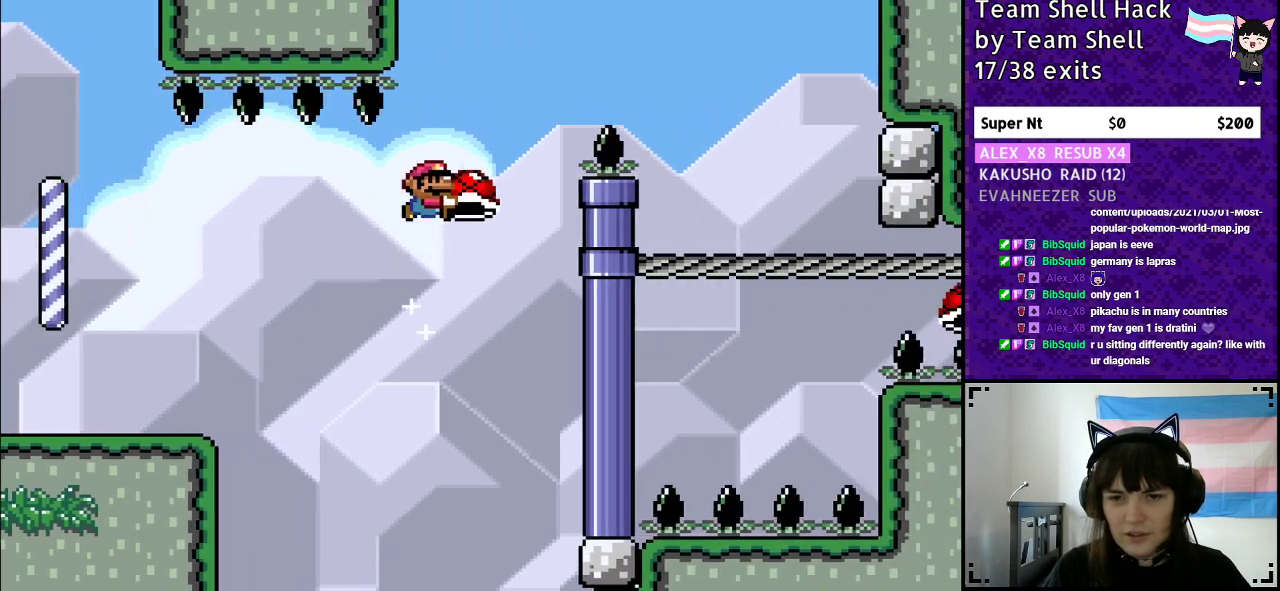
{"buttons": ["B", "Y"], "events": [[300, "Y", "up"], [383, "Y", "down"]]}
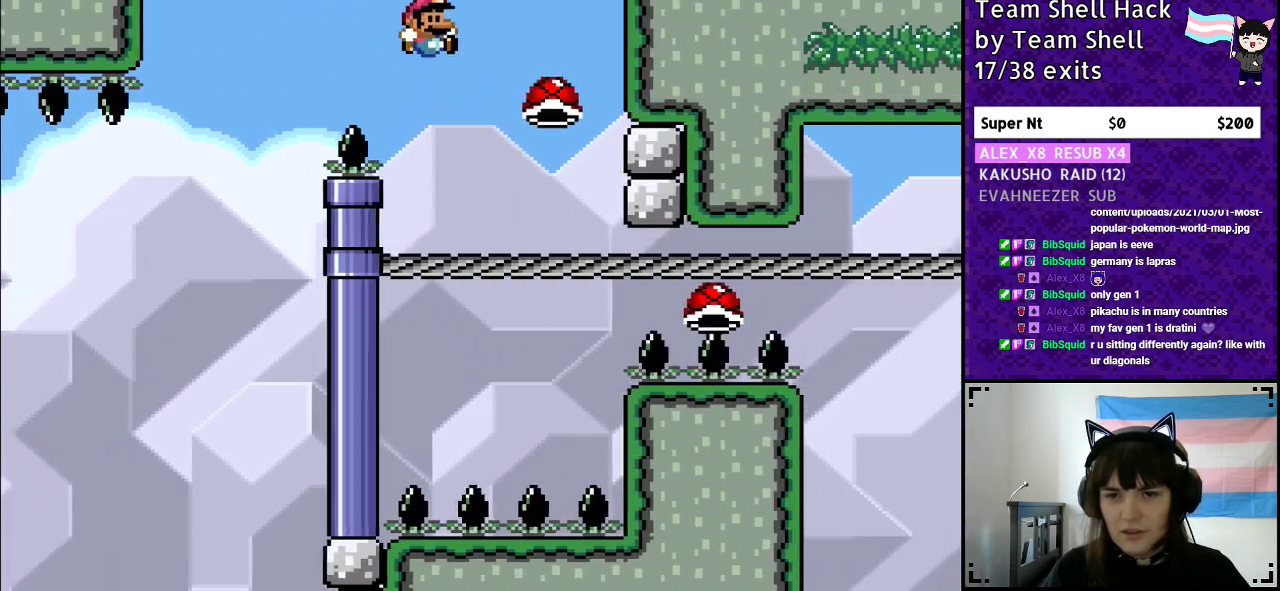
{"buttons": ["B", "Y"], "events": [[217, "DPAD_LEFT", "down"], [383, "DPAD_LEFT", "up"]]}
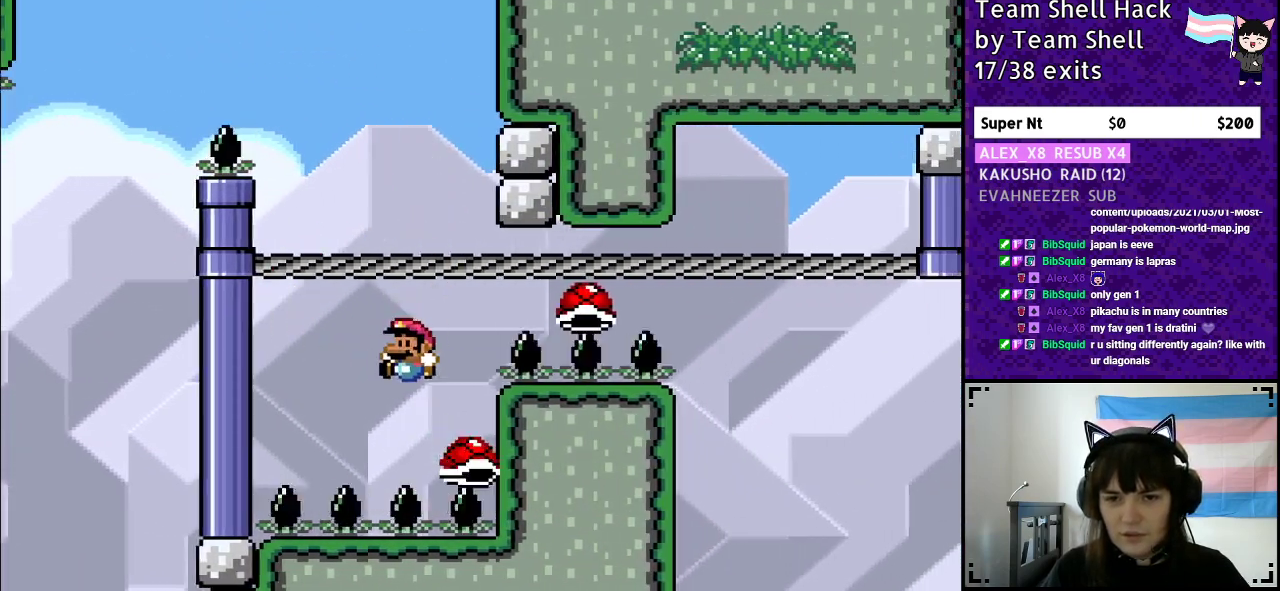
{"buttons": ["B", "Y", "DPAD_RIGHT"], "events": [[383, "DPAD_RIGHT", "down"]]}
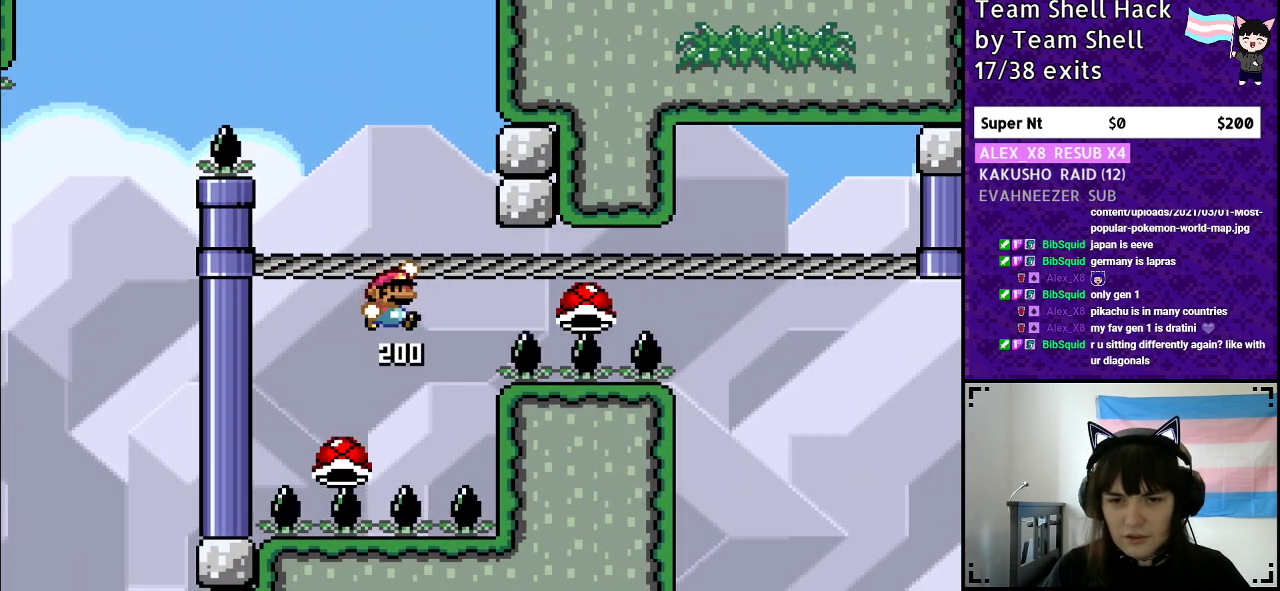
{"buttons": ["B", "Y"], "events": [[200, "DPAD_RIGHT", "up"]]}
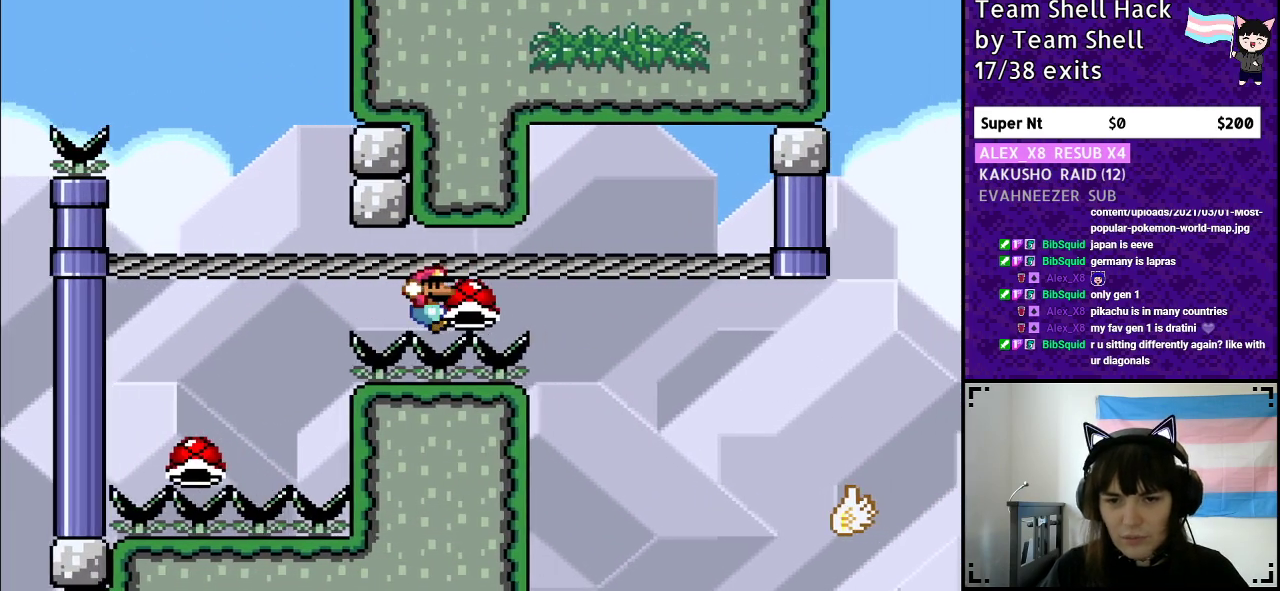
{"buttons": ["Y"], "events": [[67, "DPAD_RIGHT", "down"], [200, "DPAD_RIGHT", "up"], [483, "B", "up"]]}
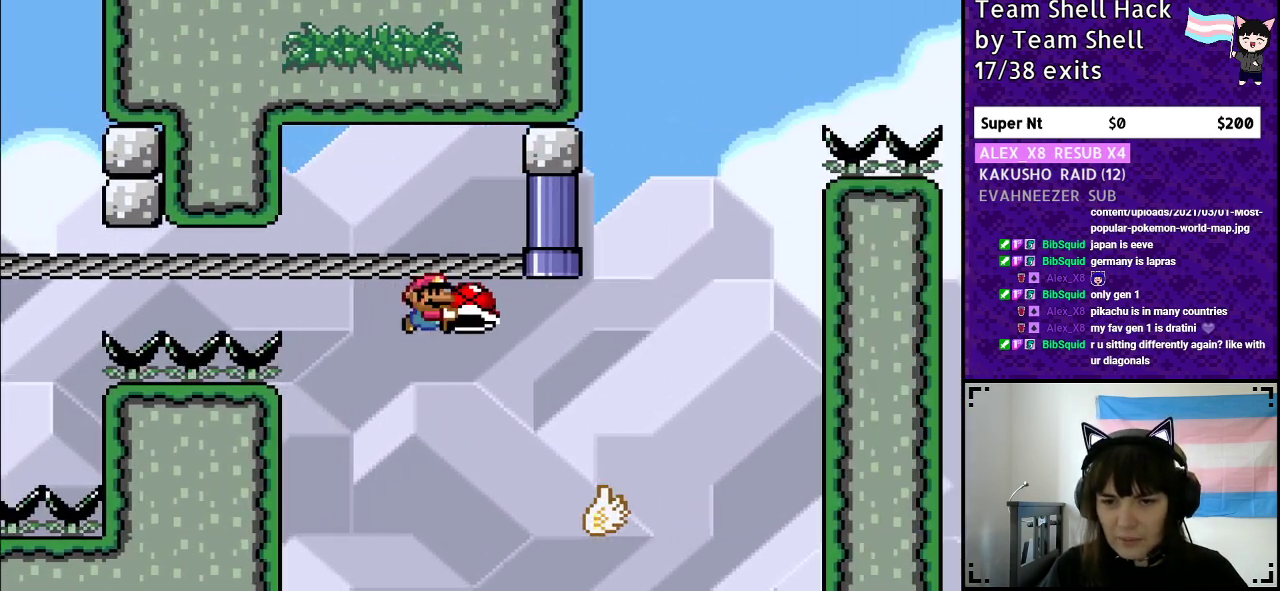
{"buttons": ["B", "Y", "DPAD_LEFT"], "events": [[33, "DPAD_RIGHT", "down"], [167, "B", "down"], [333, "DPAD_RIGHT", "up"], [383, "DPAD_LEFT", "down"]]}
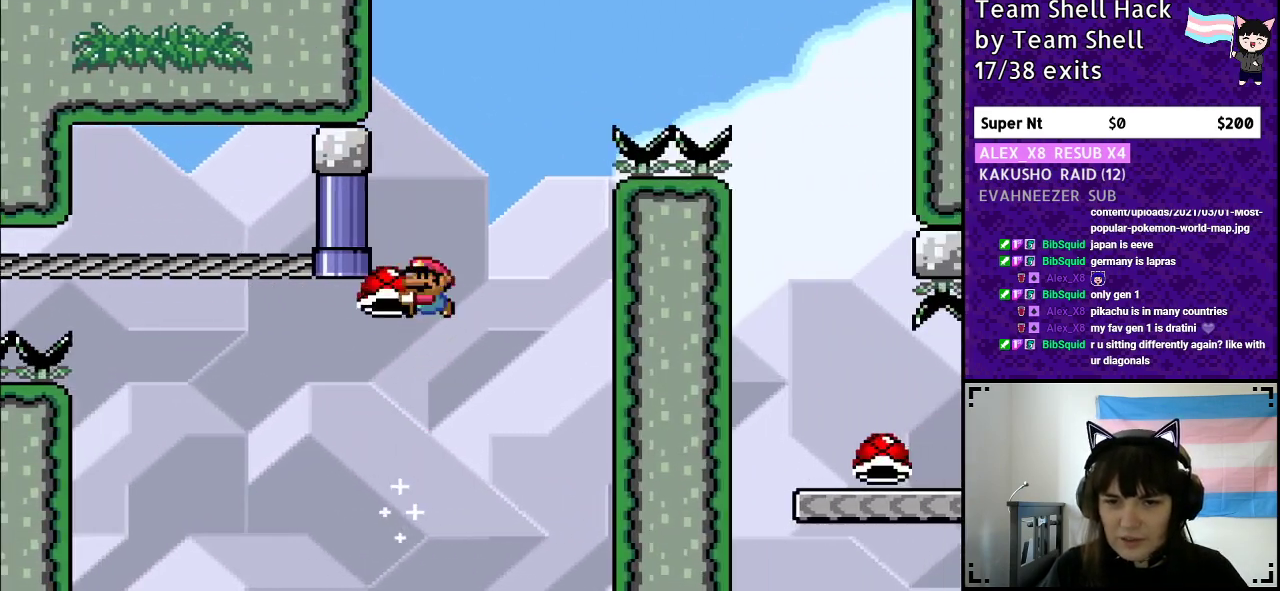
{"buttons": ["B", "Y", "DPAD_RIGHT"], "events": [[17, "DPAD_LEFT", "up"], [133, "DPAD_RIGHT", "down"], [233, "Y", "up"], [250, "DPAD_RIGHT", "up"], [317, "Y", "down"], [400, "DPAD_RIGHT", "down"]]}
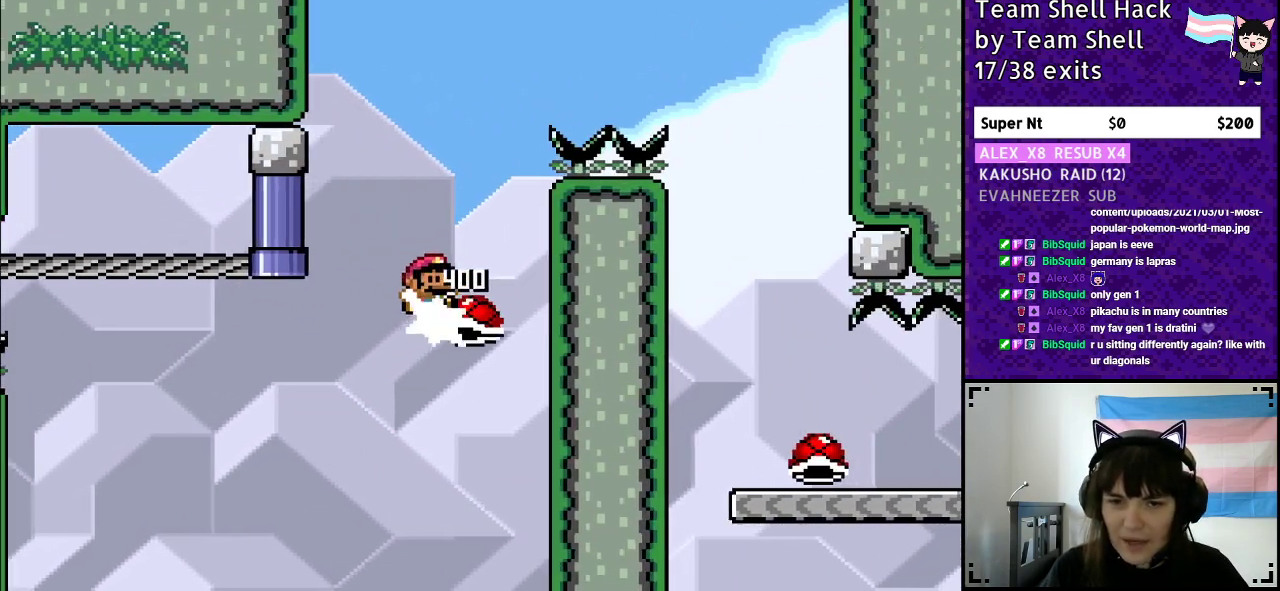
{"buttons": ["B", "Y", "DPAD_RIGHT"], "events": [[33, "DPAD_RIGHT", "up"], [217, "DPAD_RIGHT", "down"]]}
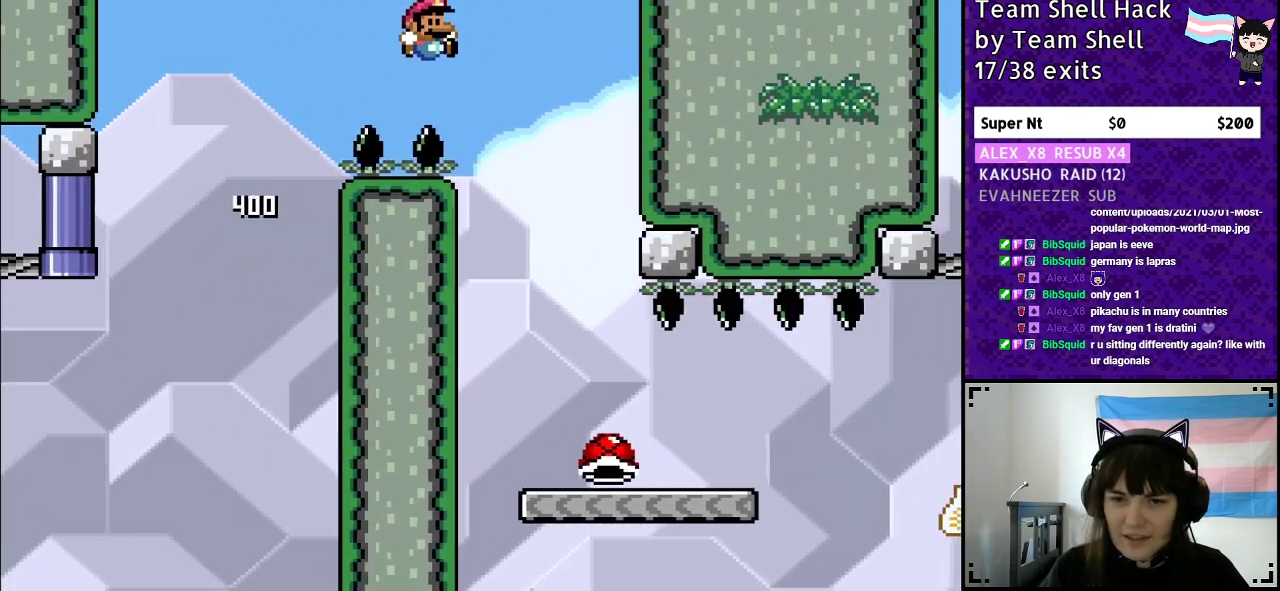
{"buttons": ["B", "Y"], "events": [[183, "DPAD_RIGHT", "up"], [250, "DPAD_LEFT", "down"], [383, "DPAD_LEFT", "up"]]}
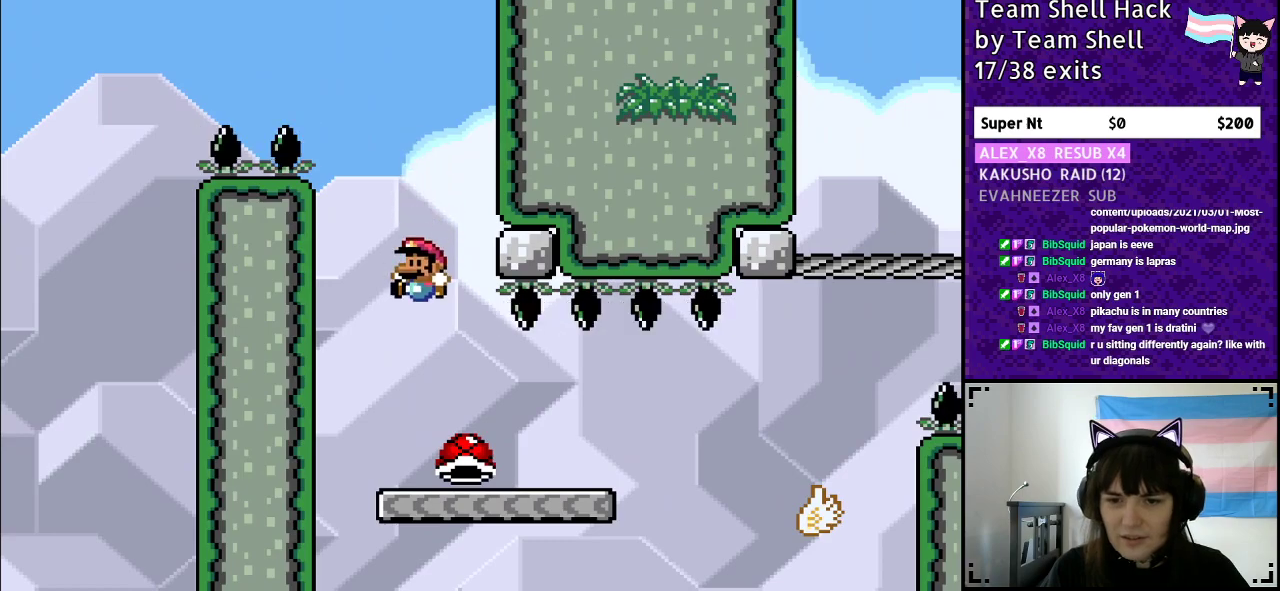
{"buttons": ["Y"], "events": [[33, "DPAD_RIGHT", "down"], [133, "B", "up"], [183, "DPAD_RIGHT", "up"]]}
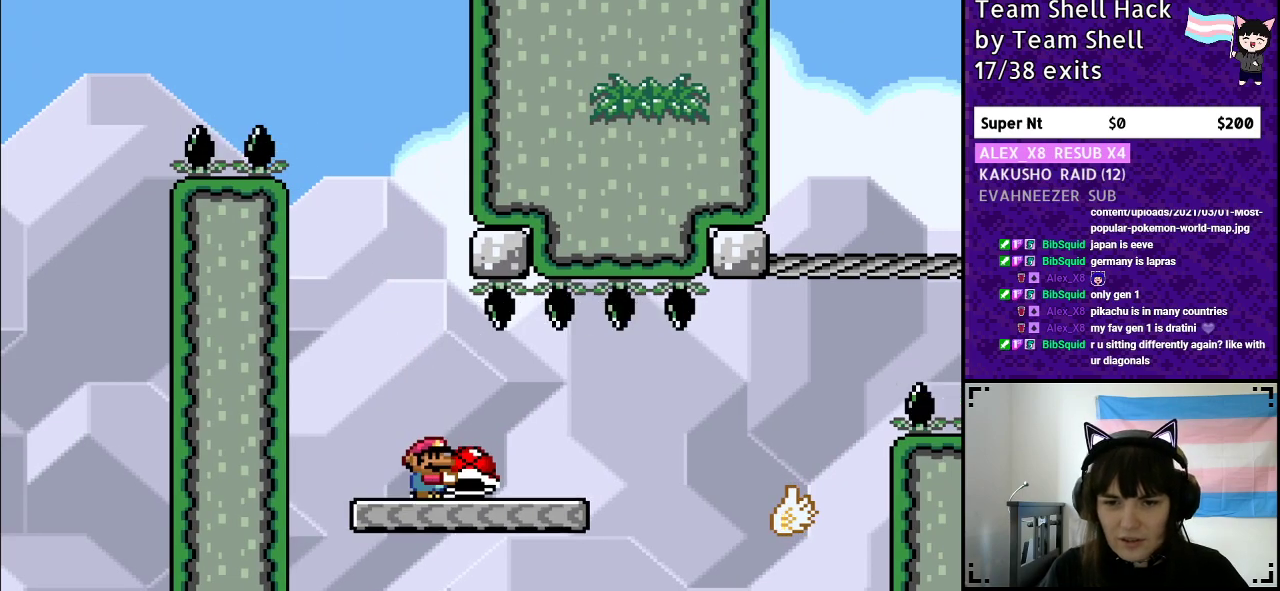
{"buttons": ["B", "Y", "DPAD_RIGHT"], "events": [[133, "DPAD_RIGHT", "down"], [483, "B", "down"]]}